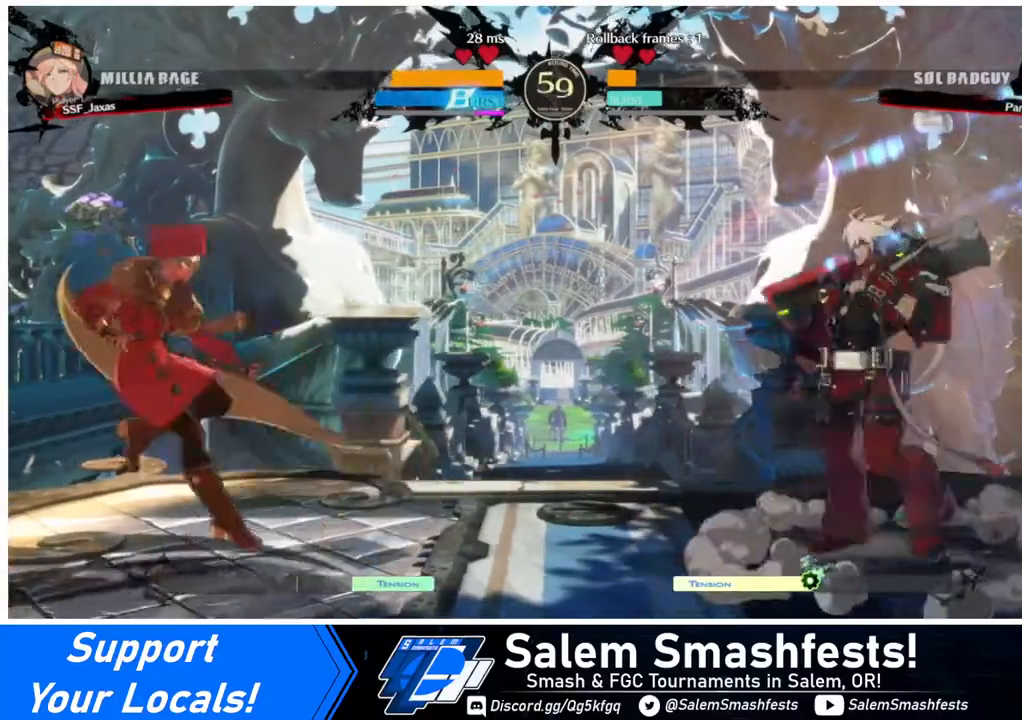
Gameplay with a controller (arcade stick); each line is a JSON object with the inputs held at the frame after it. "events" lists button and stick changes between this image and that frame as [ms after this image, input, new state], when the widget could be followed in between. Not read: L3 R3.
{"buttons": [], "events": [[40, "DPAD_LEFT", "down"], [240, "DPAD_LEFT", "up"], [320, "DPAD_RIGHT", "down"], [400, "DPAD_UP", "down"], [440, "DPAD_RIGHT", "up"], [440, "L1", "down"], [480, "DPAD_UP", "up"], [520, "L1", "up"]]}
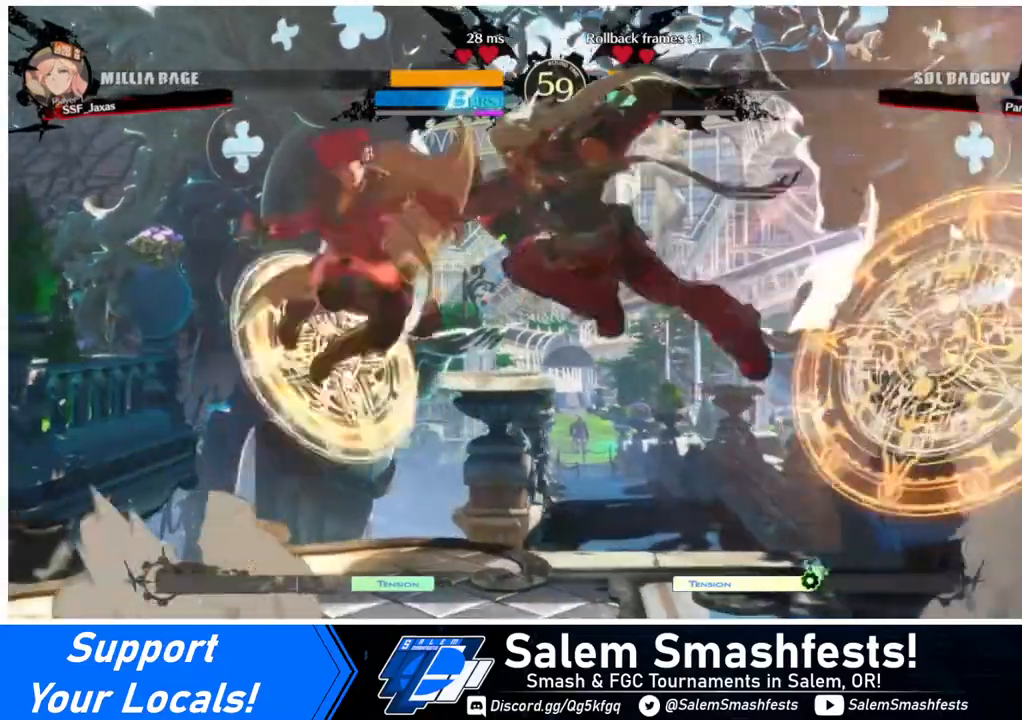
{"buttons": [], "events": [[120, "R1", "down"], [200, "R1", "up"]]}
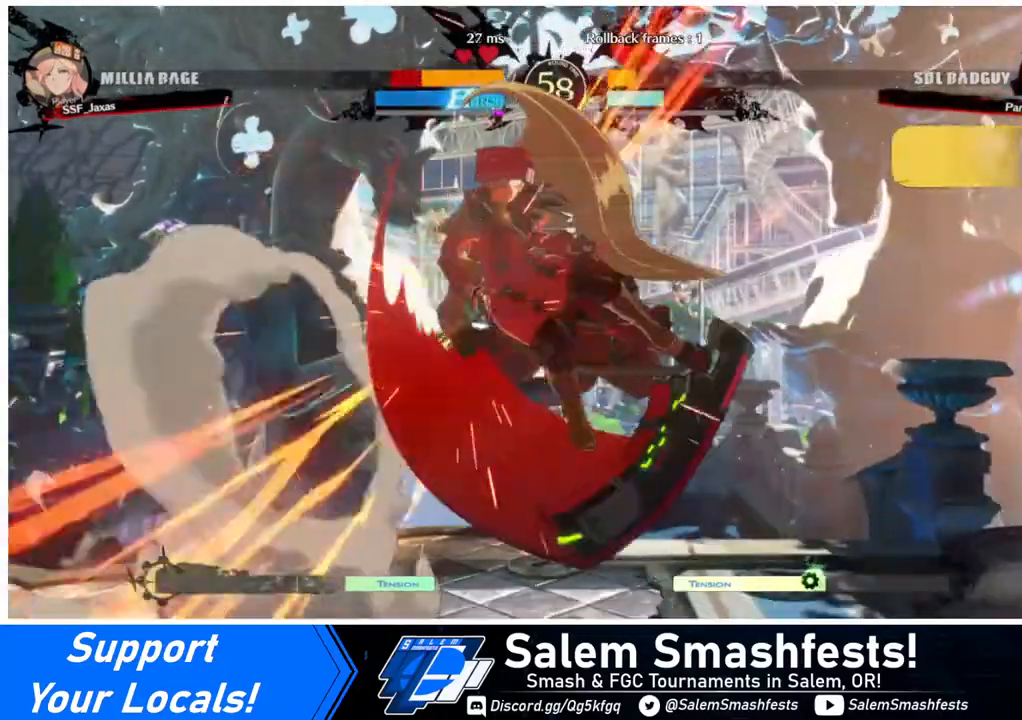
{"buttons": ["DPAD_LEFT"], "events": [[360, "DPAD_LEFT", "down"]]}
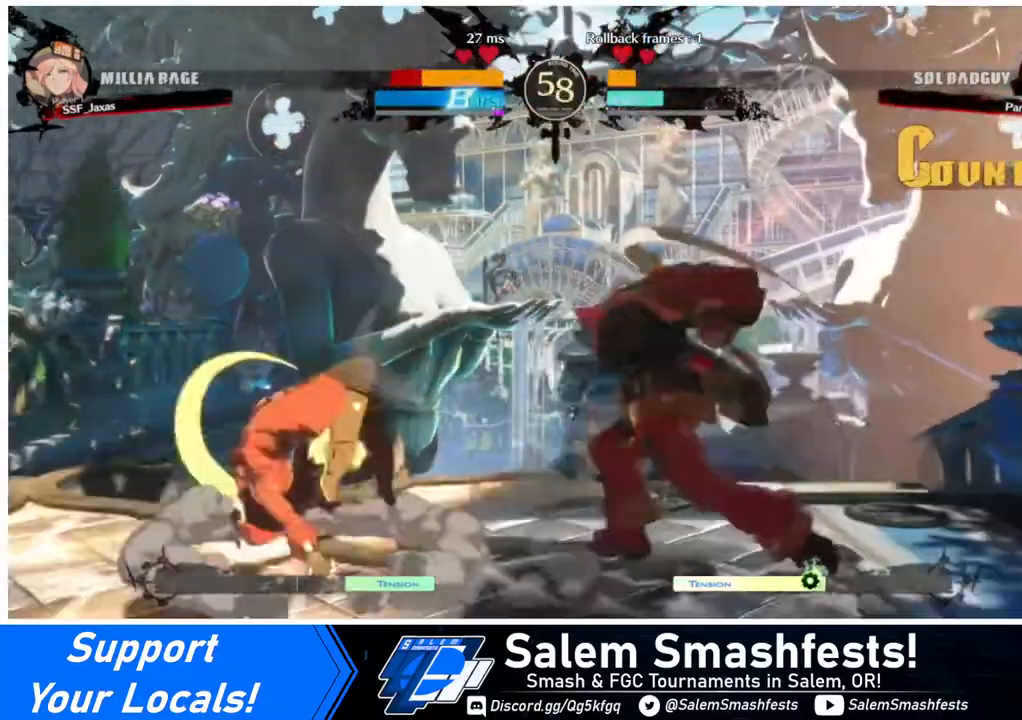
{"buttons": [], "events": [[320, "DPAD_LEFT", "up"], [360, "DPAD_LEFT", "down"], [440, "DPAD_LEFT", "up"]]}
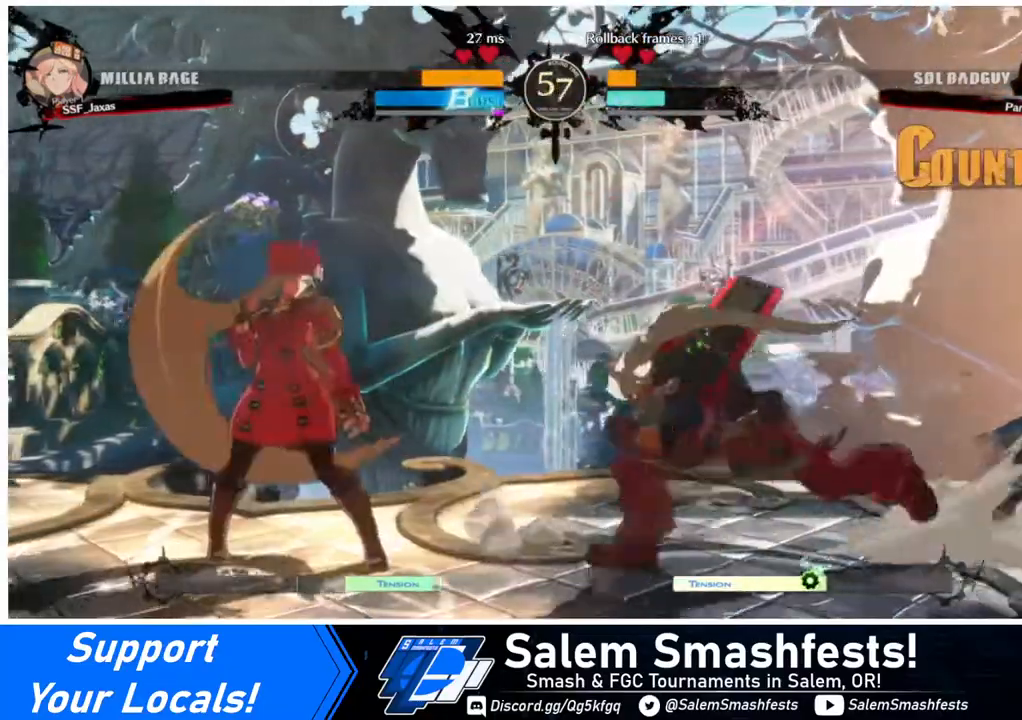
{"buttons": [], "events": [[40, "DPAD_LEFT", "down"], [200, "DPAD_LEFT", "up"], [200, "DPAD_RIGHT", "down"], [280, "DPAD_RIGHT", "up"], [360, "DPAD_RIGHT", "down"], [480, "DPAD_RIGHT", "up"]]}
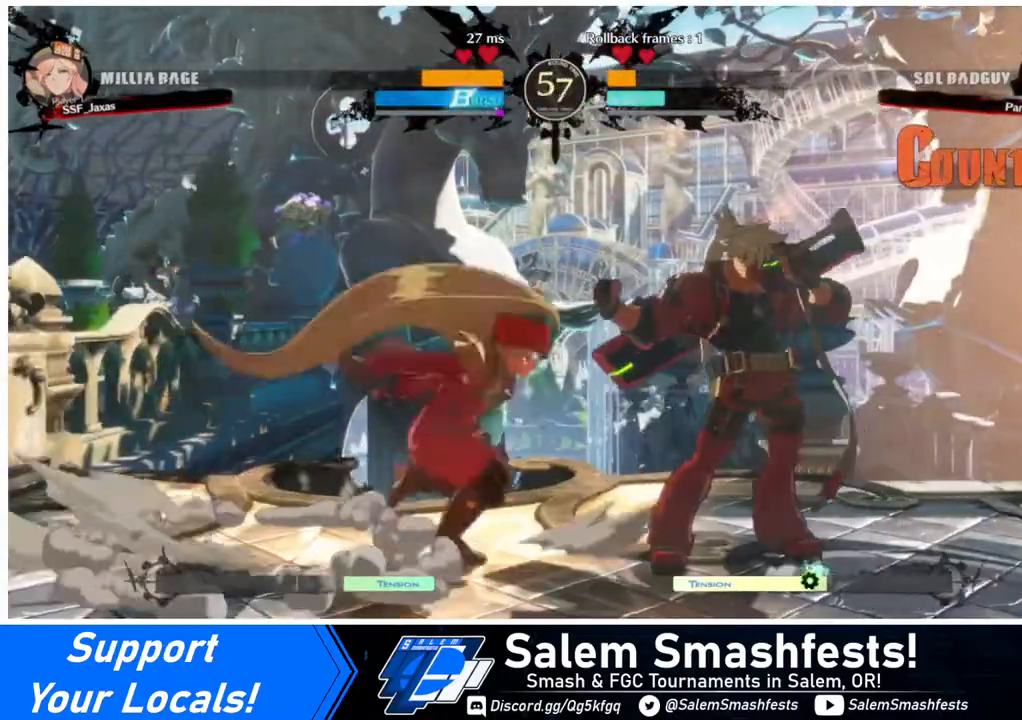
{"buttons": ["DPAD_RIGHT"], "events": [[40, "CROSS", "down"], [160, "CROSS", "up"], [280, "CROSS", "down"], [400, "CROSS", "up"], [440, "DPAD_RIGHT", "down"]]}
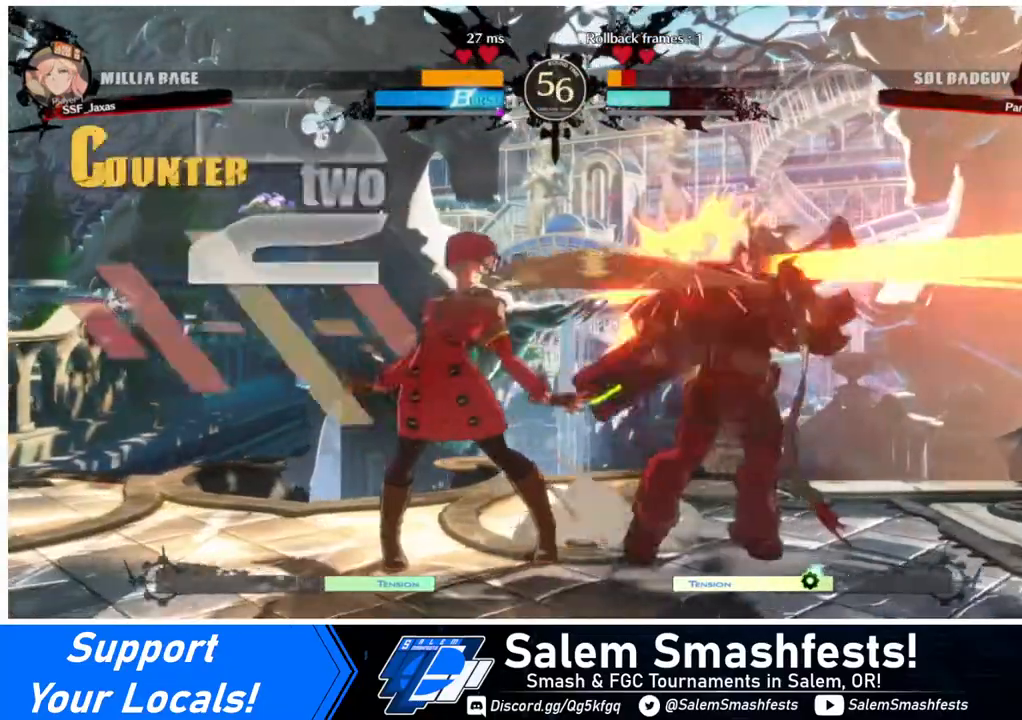
{"buttons": [], "events": [[80, "R1", "down"], [280, "R1", "up"], [320, "DPAD_RIGHT", "up"]]}
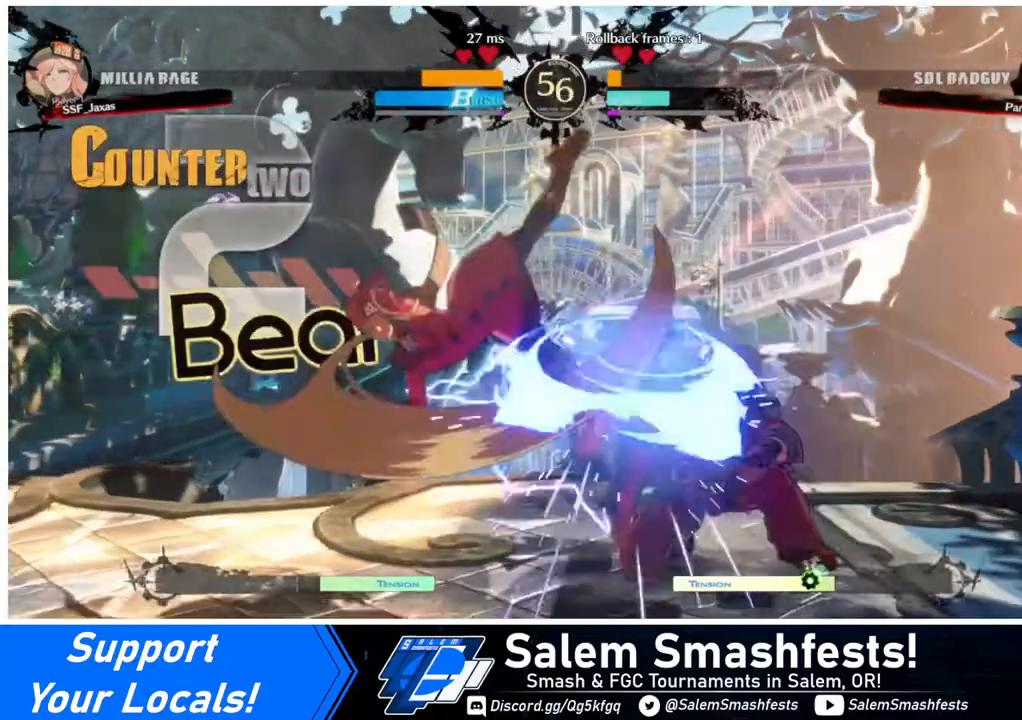
{"buttons": [], "events": []}
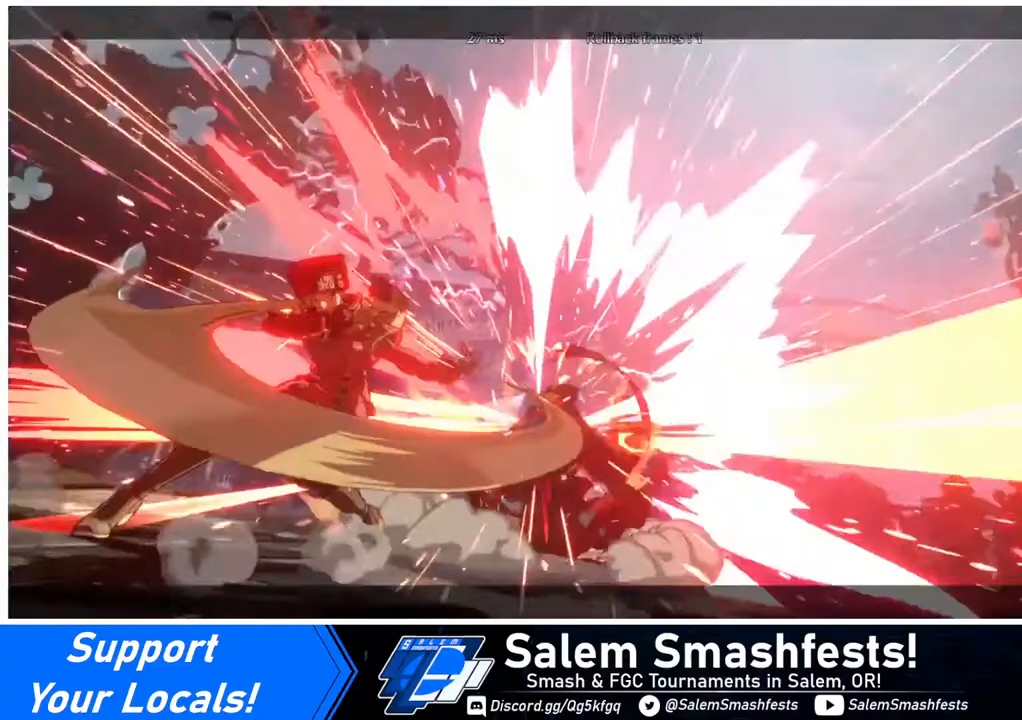
{"buttons": ["DPAD_DOWN", "DPAD_LEFT"], "events": [[40, "DPAD_DOWN", "down"], [40, "DPAD_LEFT", "down"], [200, "DPAD_DOWN", "up"], [440, "DPAD_DOWN", "down"], [440, "DPAD_LEFT", "up"], [520, "DPAD_LEFT", "down"]]}
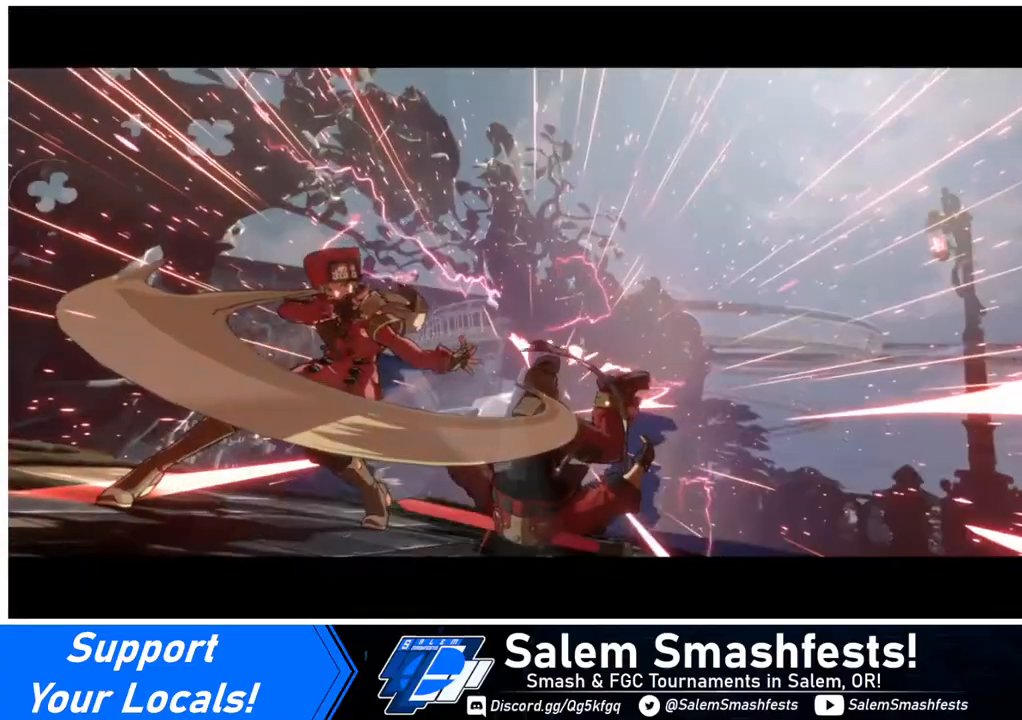
{"buttons": [], "events": [[40, "SQUARE", "down"], [80, "DPAD_DOWN", "up"], [120, "DPAD_LEFT", "up"], [120, "SQUARE", "up"]]}
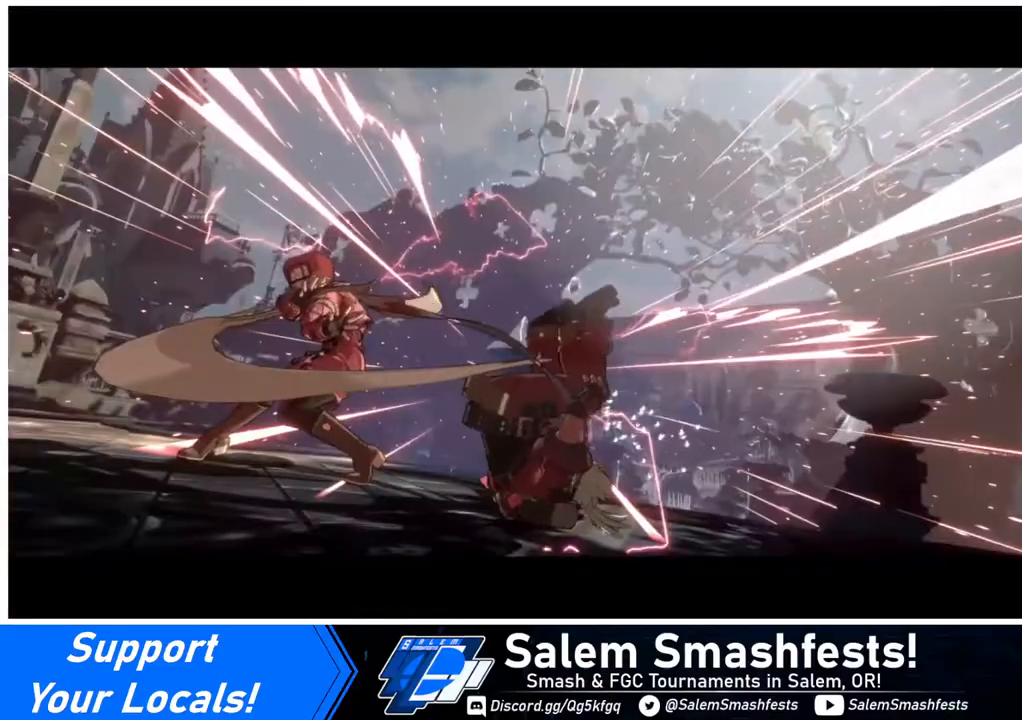
{"buttons": [], "events": []}
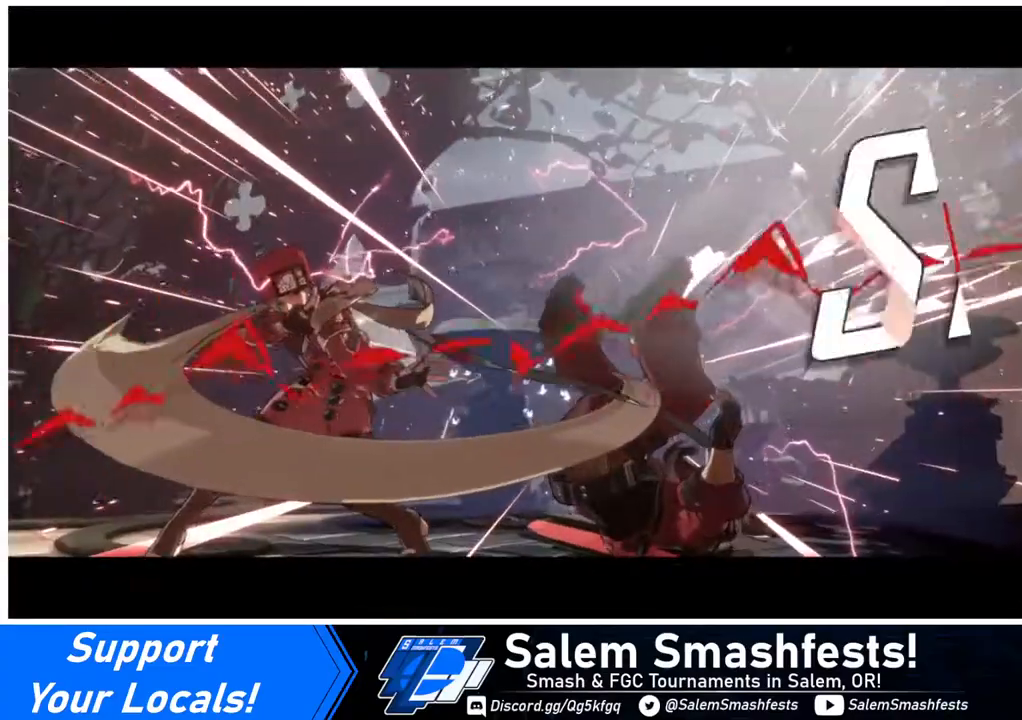
{"buttons": [], "events": [[120, "DPAD_DOWN", "down"], [120, "DPAD_LEFT", "down"], [320, "DPAD_DOWN", "up"], [320, "SQUARE", "down"], [360, "DPAD_LEFT", "up"], [440, "SQUARE", "up"]]}
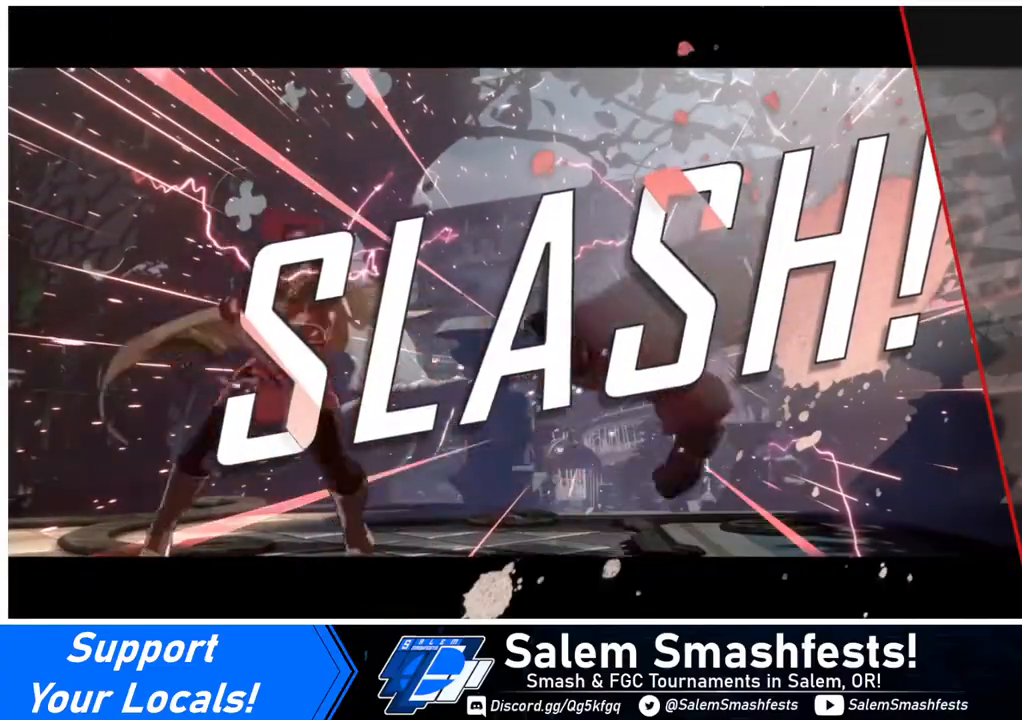
{"buttons": ["TRIANGLE"], "events": [[40, "DPAD_DOWN", "down"], [40, "DPAD_LEFT", "down"], [200, "DPAD_DOWN", "up"], [200, "SQUARE", "down"], [240, "DPAD_LEFT", "up"], [320, "SQUARE", "up"], [480, "TRIANGLE", "down"]]}
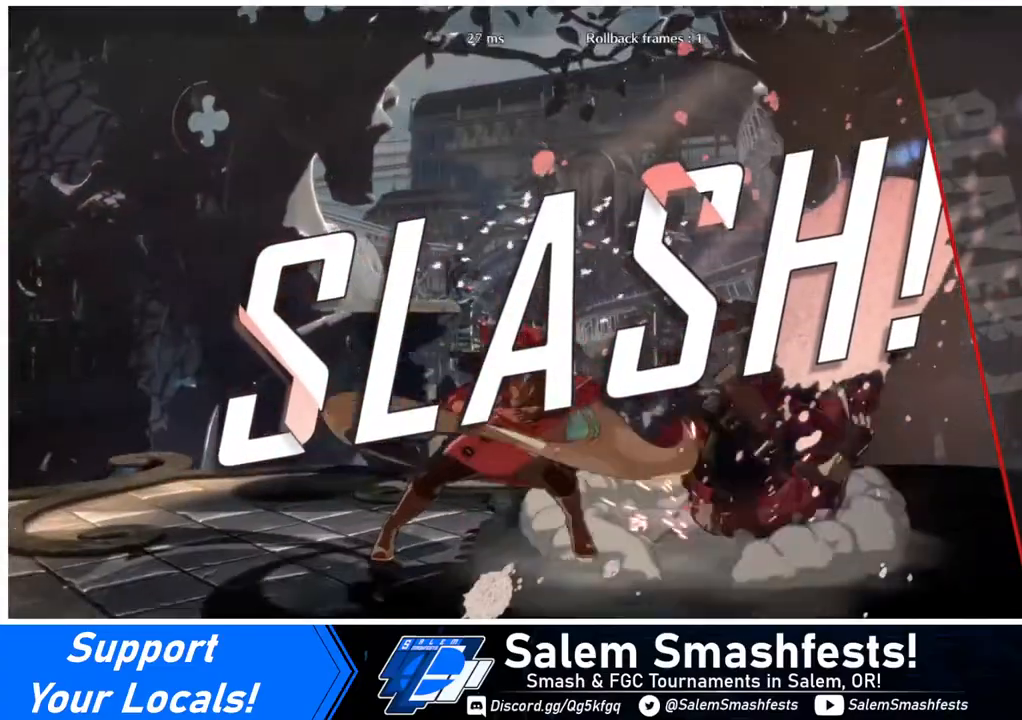
{"buttons": [], "events": [[120, "TRIANGLE", "up"]]}
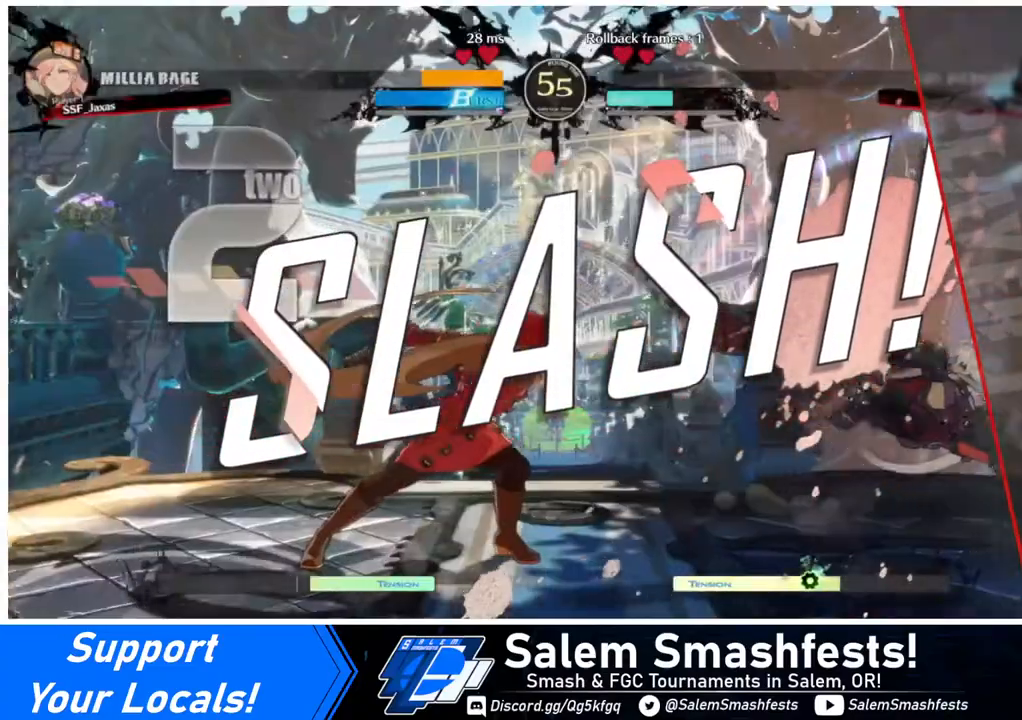
{"buttons": [], "events": []}
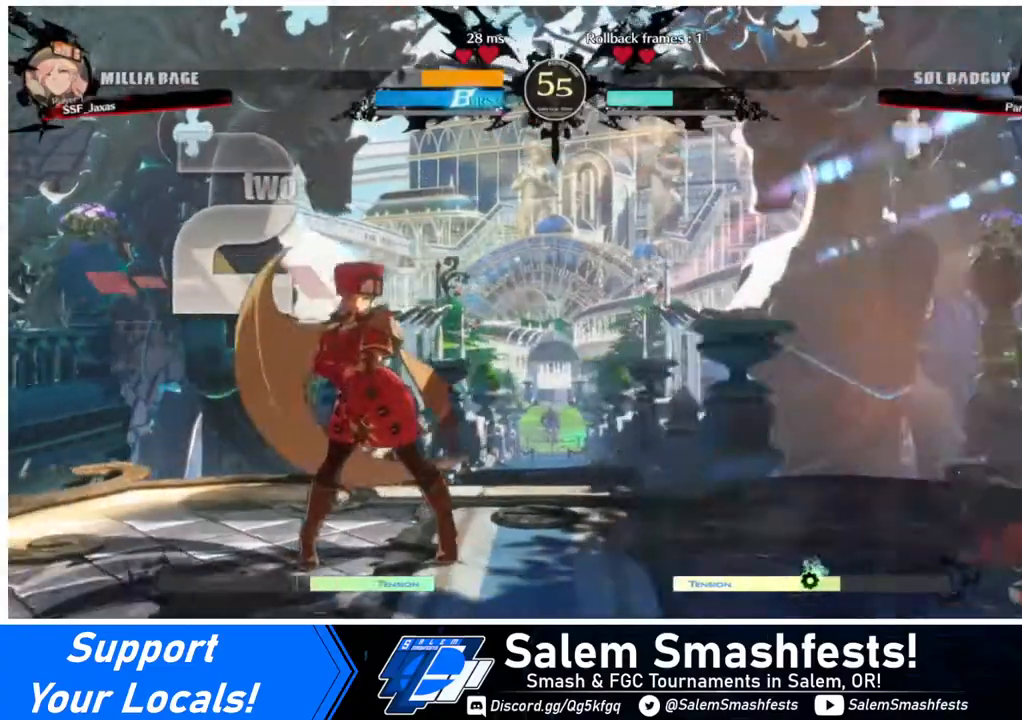
{"buttons": [], "events": []}
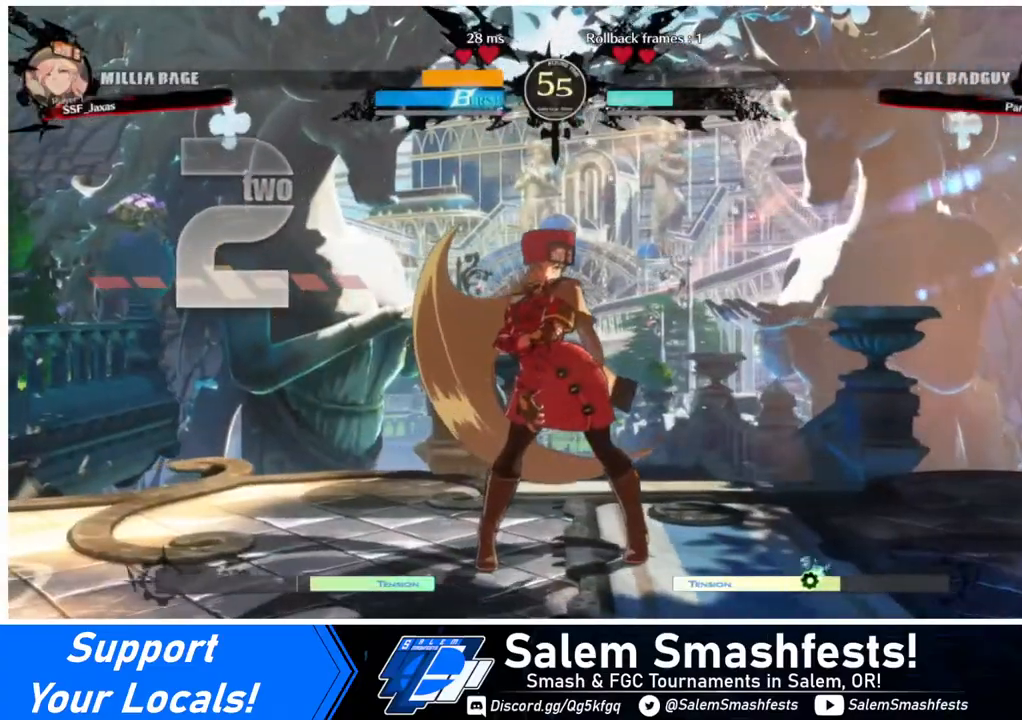
{"buttons": [], "events": [[240, "CROSS", "down"], [320, "CROSS", "up"]]}
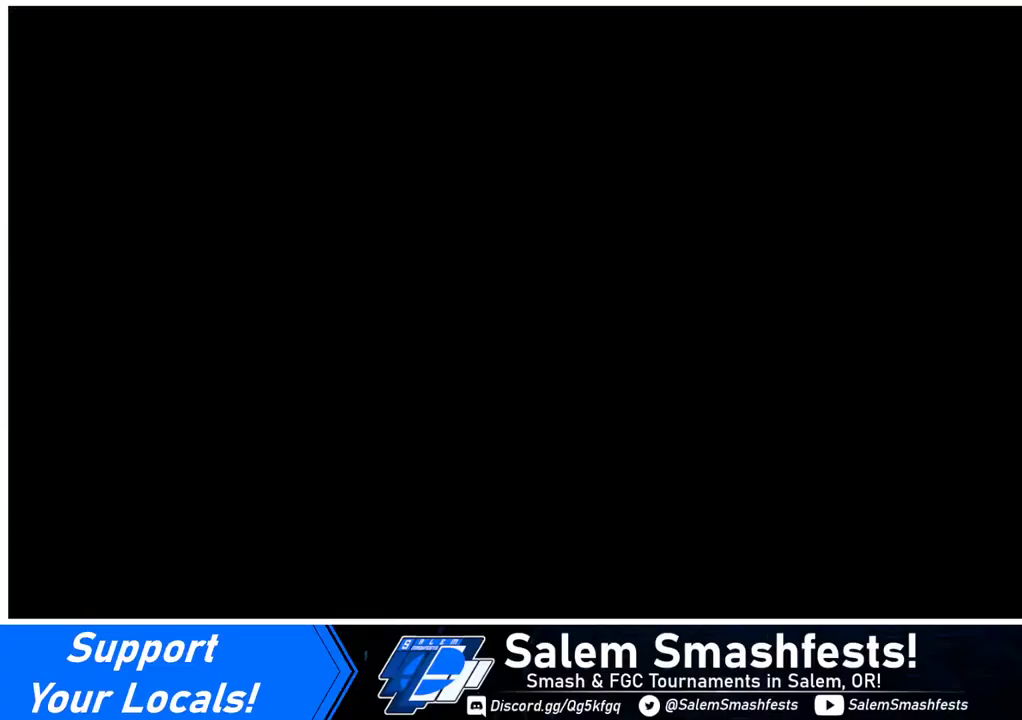
{"buttons": ["CROSS"], "events": [[40, "DPAD_UP", "down"], [120, "DPAD_UP", "up"], [160, "CROSS", "down"], [200, "CROSS", "up"], [280, "DPAD_UP", "down"], [360, "DPAD_UP", "up"], [440, "CROSS", "down"]]}
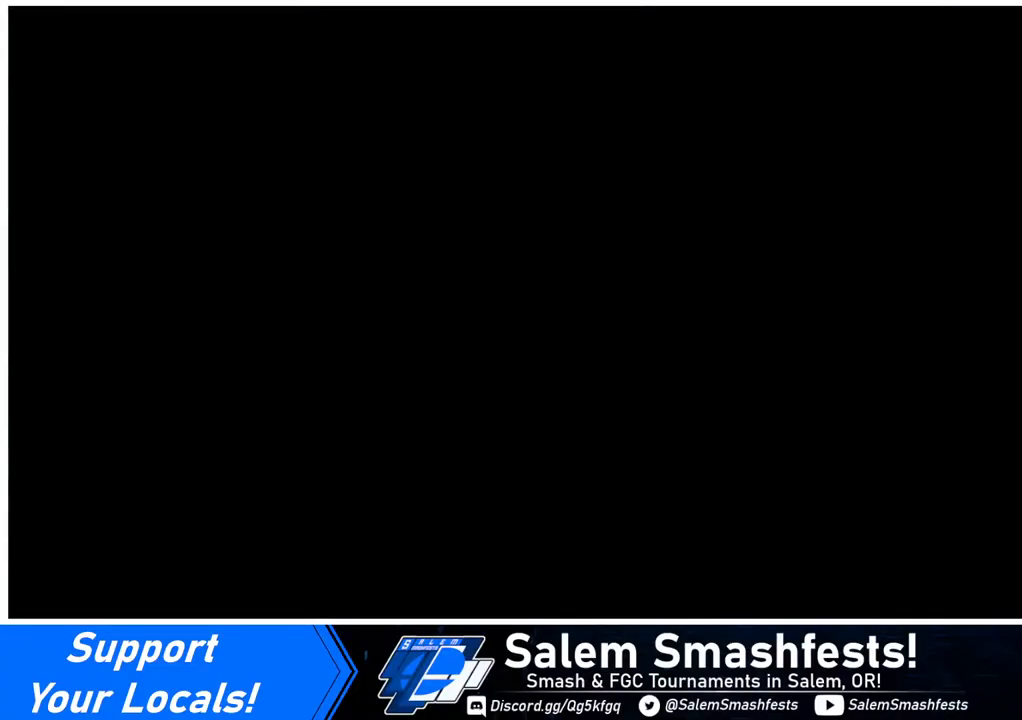
{"buttons": ["DPAD_DOWN", "DPAD_LEFT"], "events": [[40, "CROSS", "up"], [40, "DPAD_UP", "down"], [200, "DPAD_UP", "up"], [440, "DPAD_DOWN", "down"], [440, "DPAD_LEFT", "down"]]}
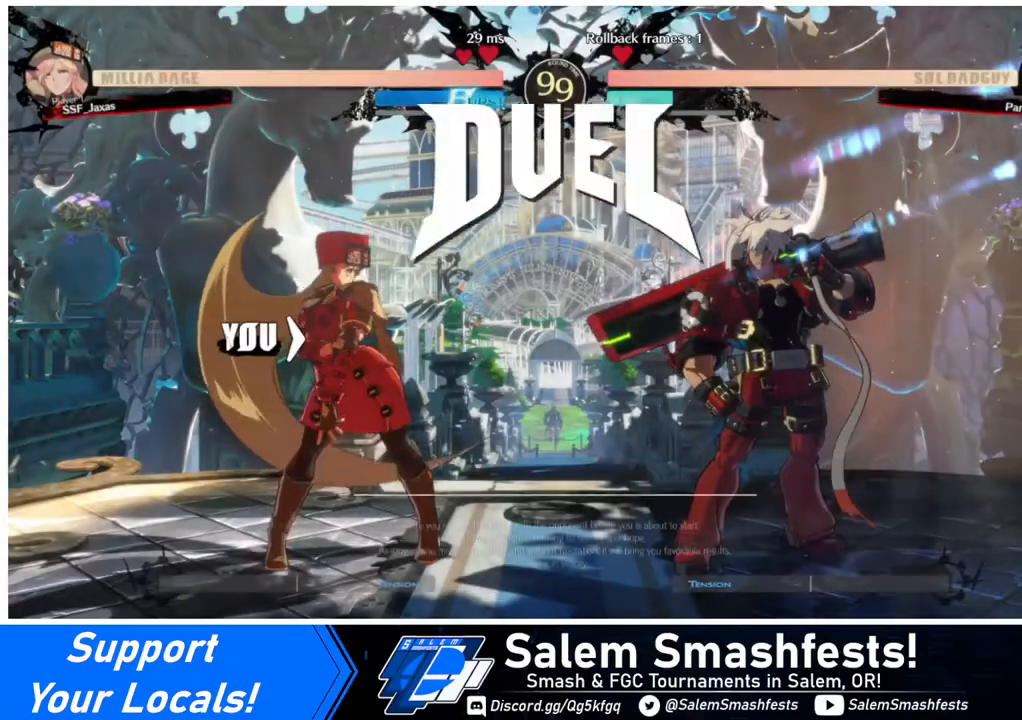
{"buttons": ["DPAD_DOWN", "DPAD_RIGHT"], "events": [[40, "CROSS", "down"], [40, "DPAD_LEFT", "up"], [80, "SQUARE", "down"], [160, "DPAD_LEFT", "down"], [280, "CROSS", "up"], [280, "R1", "down"], [360, "DPAD_LEFT", "up"], [440, "R1", "up"], [440, "SQUARE", "up"], [480, "DPAD_RIGHT", "down"]]}
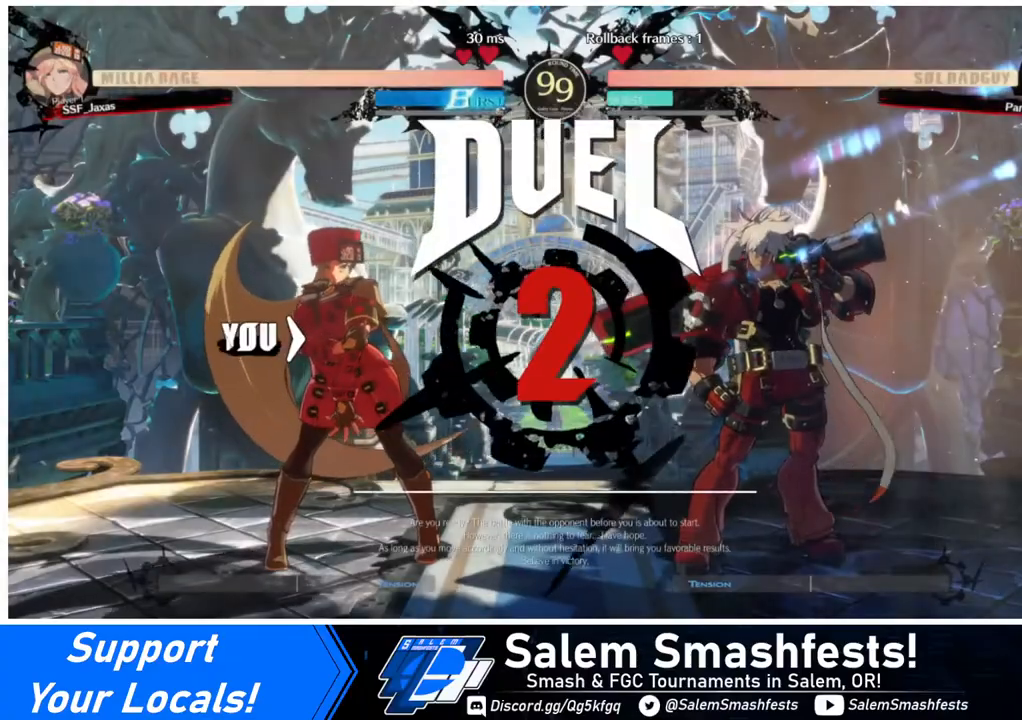
{"buttons": ["DPAD_DOWN"], "events": [[40, "DPAD_DOWN", "up"], [40, "R1", "down"], [80, "TRIANGLE", "down"], [120, "SQUARE", "down"], [200, "DPAD_DOWN", "down"], [200, "DPAD_RIGHT", "up"], [200, "R1", "up"], [240, "DPAD_LEFT", "down"], [240, "SQUARE", "up"], [240, "TRIANGLE", "up"], [360, "R1", "down"], [360, "TRIANGLE", "down"], [440, "SQUARE", "down"], [520, "DPAD_LEFT", "up"], [520, "R1", "up"], [520, "SQUARE", "up"], [520, "TRIANGLE", "up"]]}
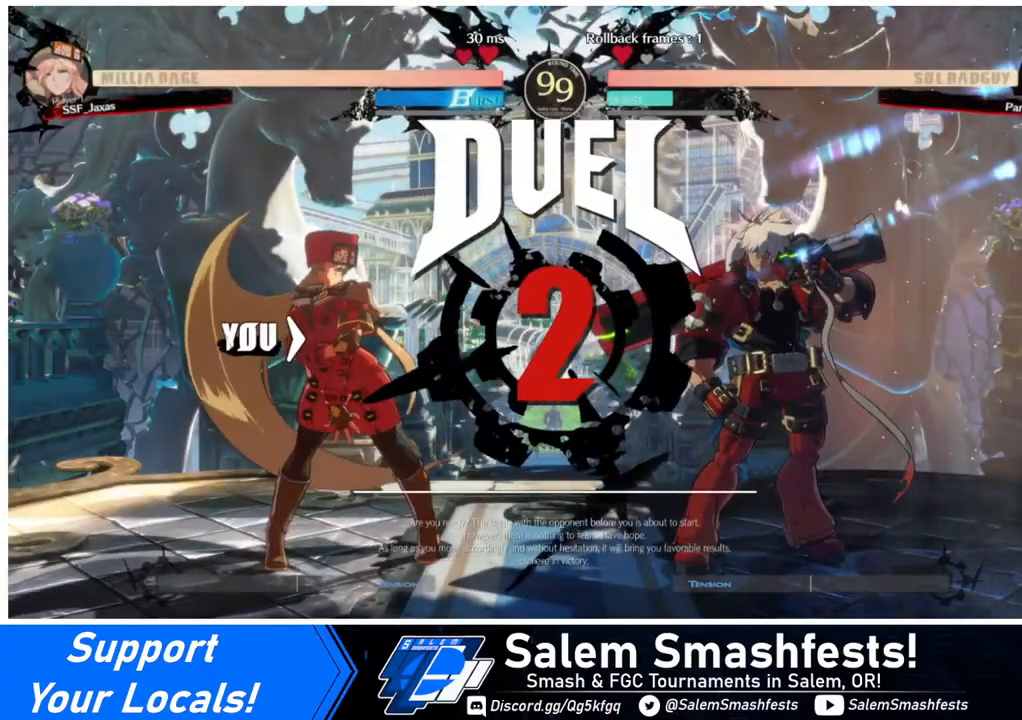
{"buttons": ["DPAD_DOWN", "DPAD_LEFT"], "events": [[40, "DPAD_DOWN", "up"], [40, "DPAD_RIGHT", "down"], [200, "DPAD_DOWN", "down"], [200, "DPAD_RIGHT", "up"], [320, "DPAD_LEFT", "down"]]}
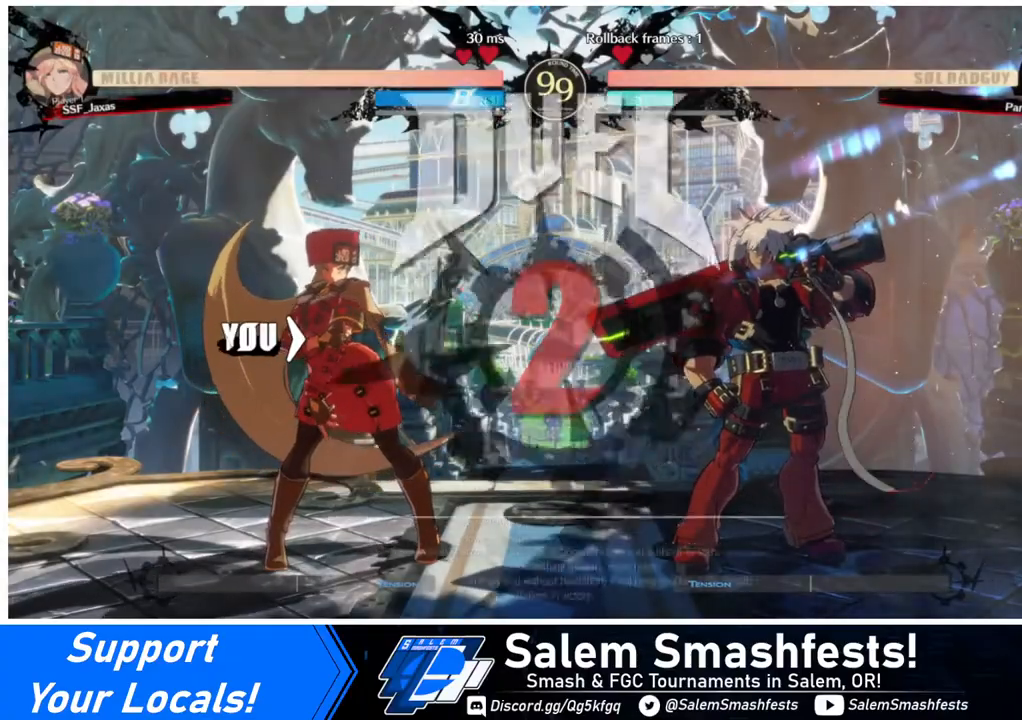
{"buttons": [], "events": [[80, "DPAD_DOWN", "up"], [80, "DPAD_LEFT", "up"], [80, "DPAD_RIGHT", "down"], [480, "DPAD_RIGHT", "up"]]}
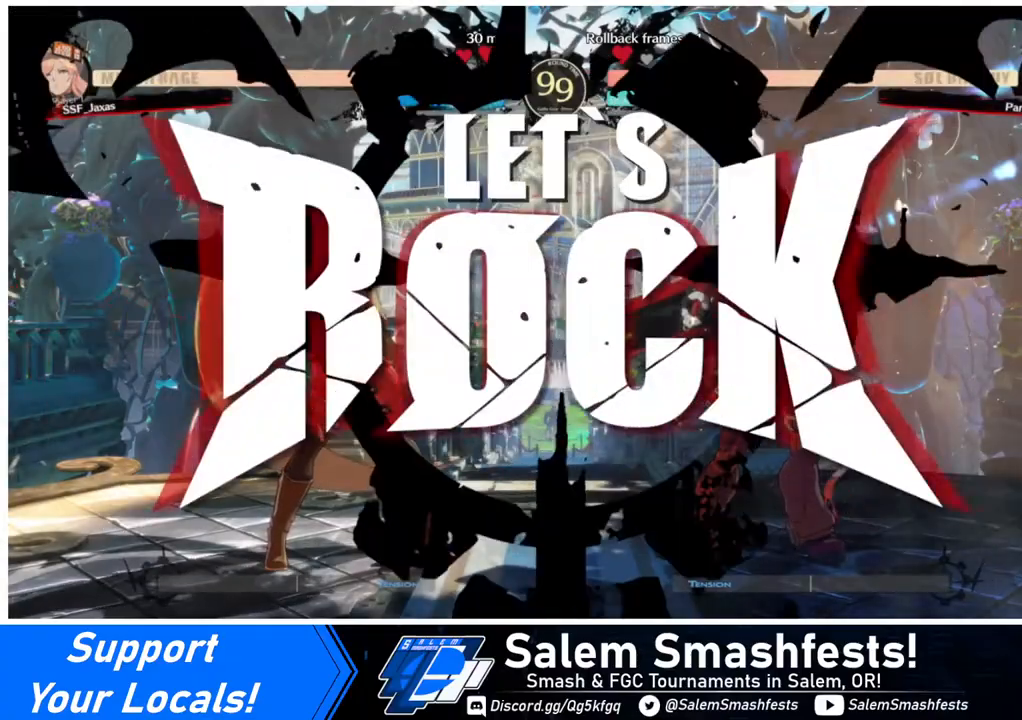
{"buttons": ["DPAD_UP", "DPAD_LEFT"], "events": [[280, "DPAD_DOWN", "down"], [320, "DPAD_DOWN", "up"], [360, "DPAD_LEFT", "down"], [360, "DPAD_UP", "down"]]}
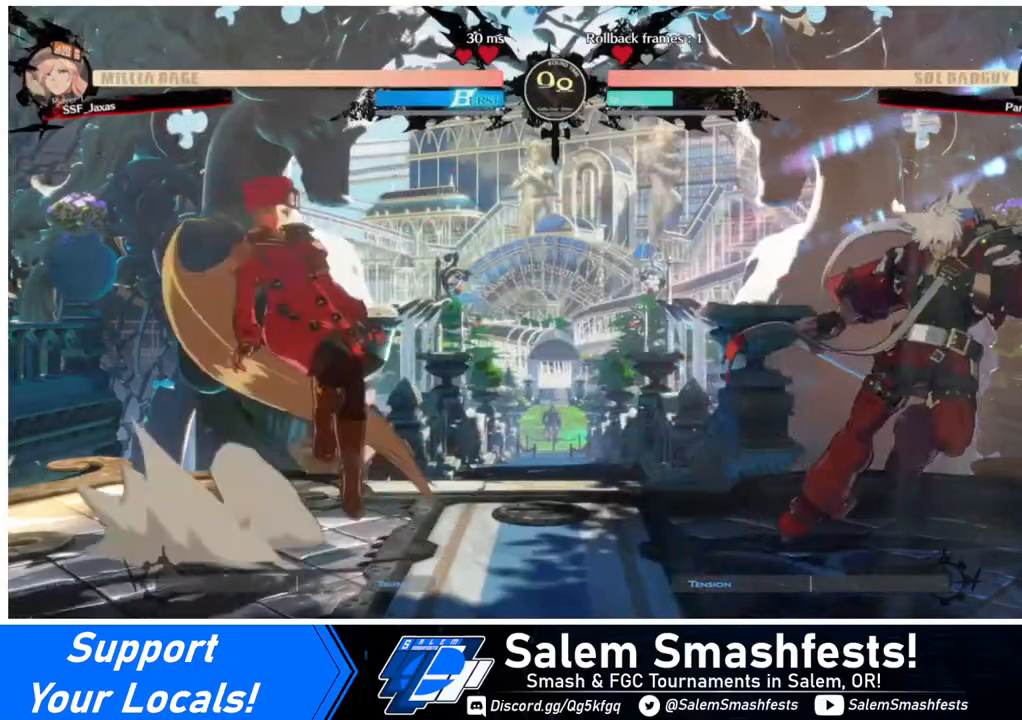
{"buttons": ["DPAD_LEFT"], "events": [[80, "DPAD_UP", "up"], [160, "DPAD_LEFT", "up"], [240, "DPAD_DOWN", "down"], [280, "DPAD_RIGHT", "down"], [360, "DPAD_DOWN", "up"], [400, "DPAD_RIGHT", "up"], [400, "SQUARE", "down"], [440, "DPAD_LEFT", "down"], [440, "SQUARE", "up"]]}
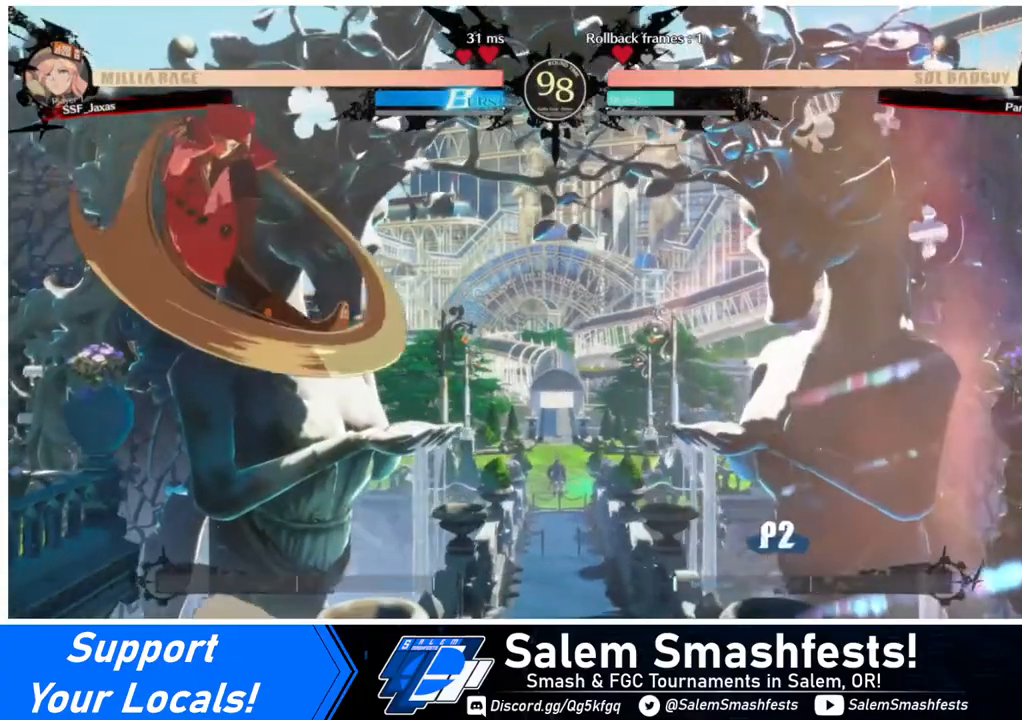
{"buttons": ["SQUARE", "DPAD_DOWN"], "events": [[360, "DPAD_DOWN", "down"], [360, "DPAD_LEFT", "up"], [480, "SQUARE", "down"]]}
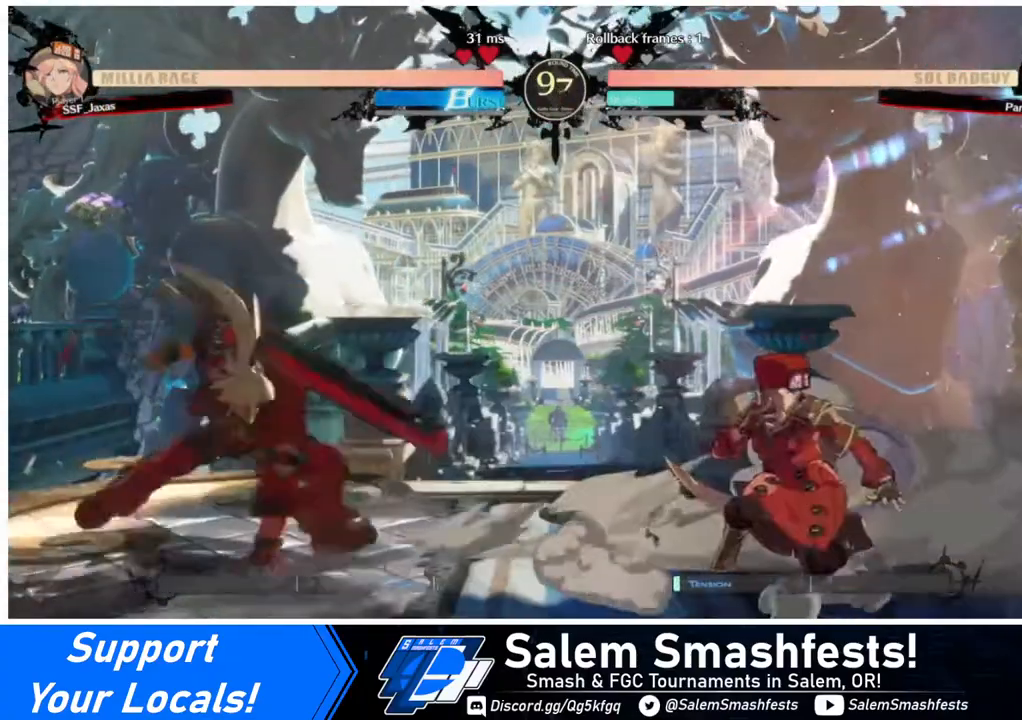
{"buttons": ["DPAD_RIGHT"], "events": [[80, "SQUARE", "up"], [240, "DPAD_DOWN", "up"], [240, "DPAD_RIGHT", "down"], [360, "DPAD_RIGHT", "up"], [400, "DPAD_RIGHT", "down"]]}
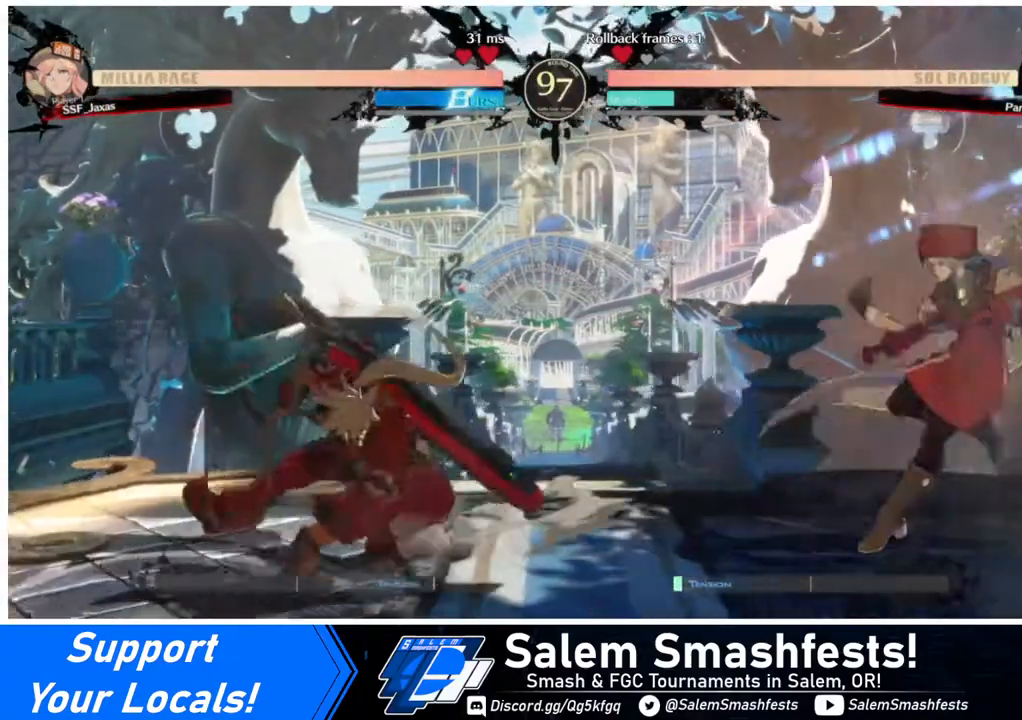
{"buttons": ["R1", "DPAD_LEFT"]}
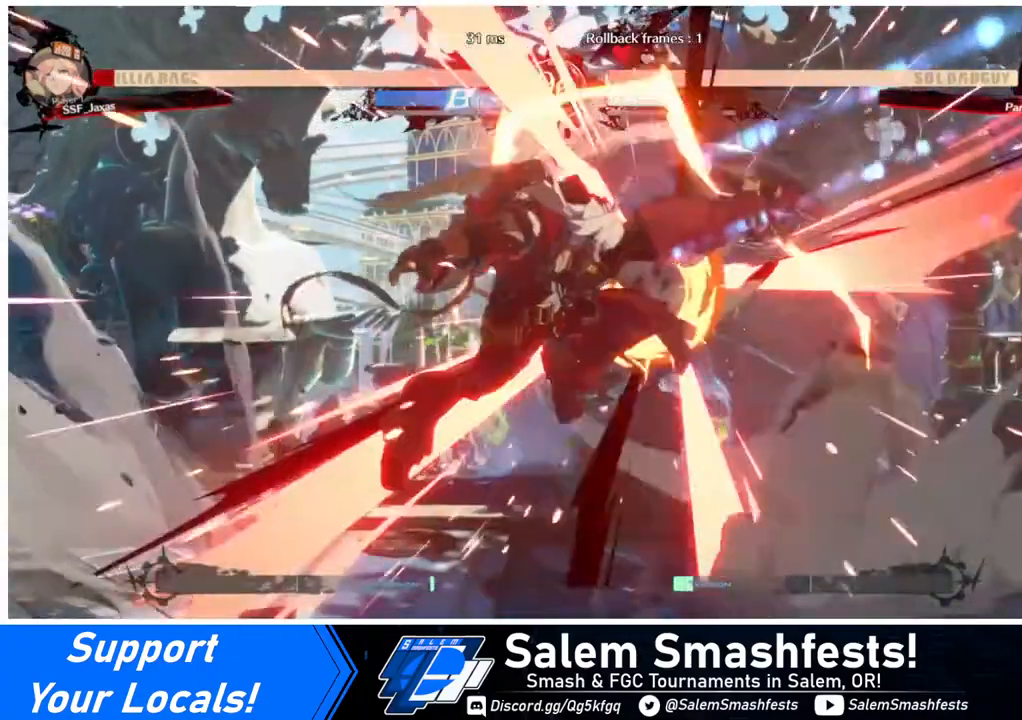
{"buttons": ["SQUARE", "DPAD_RIGHT"], "events": [[40, "R1", "up"], [120, "DPAD_LEFT", "up"], [200, "DPAD_RIGHT", "down"], [440, "SQUARE", "down"]]}
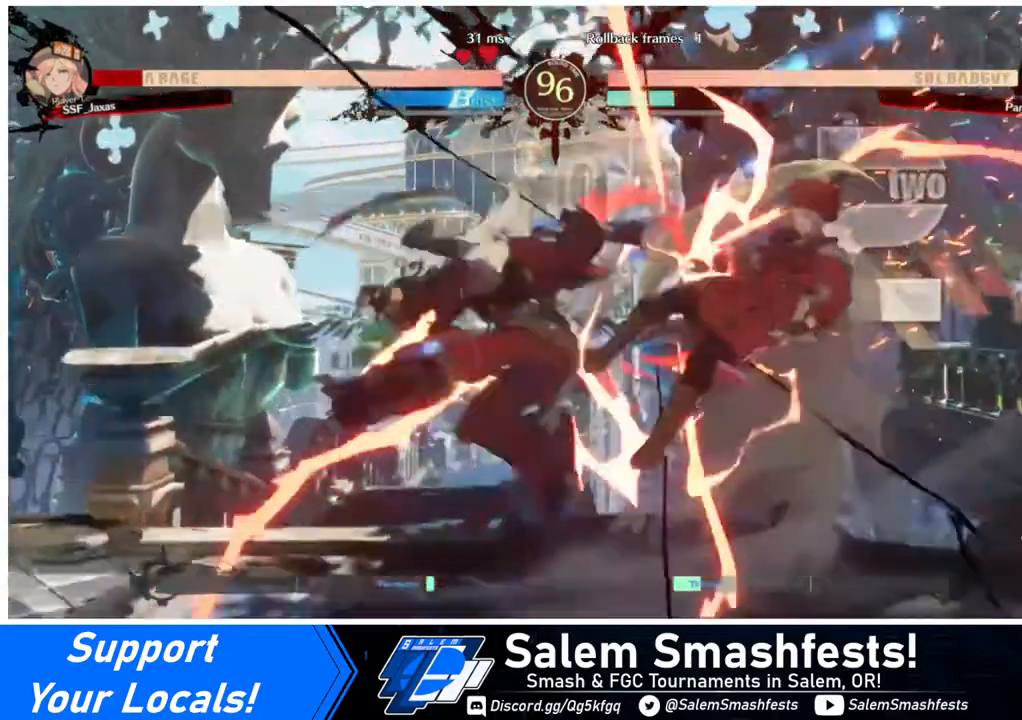
{"buttons": ["DPAD_DOWN", "DPAD_RIGHT"], "events": [[360, "DPAD_DOWN", "down"], [360, "SQUARE", "up"]]}
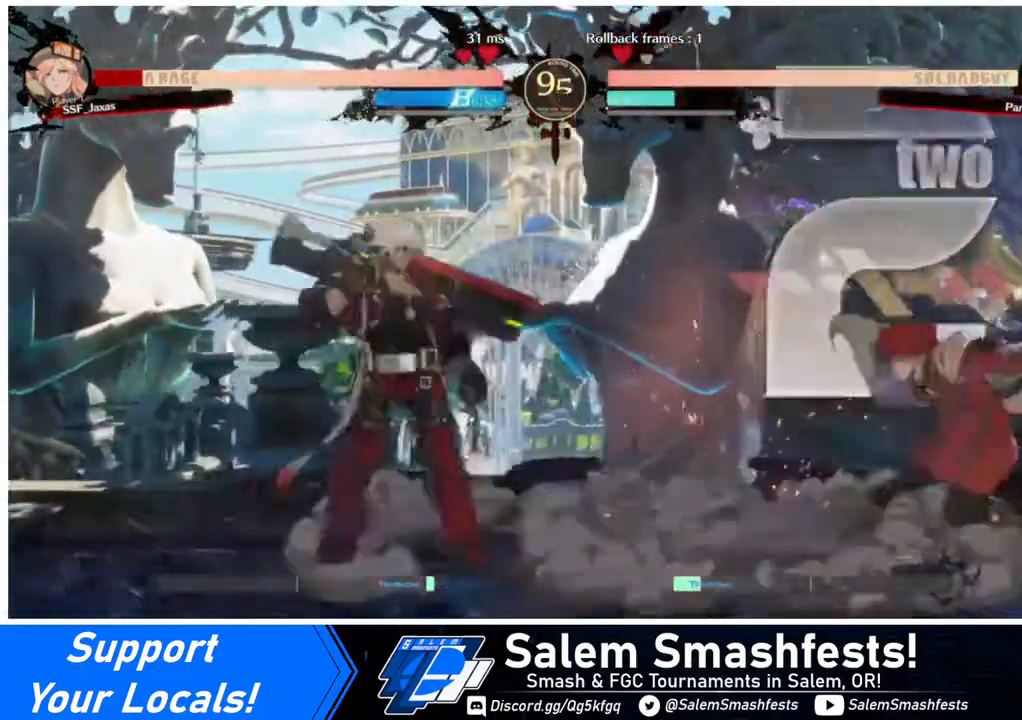
{"buttons": ["DPAD_RIGHT"], "events": [[200, "DPAD_DOWN", "up"], [200, "DPAD_UP", "down"], [320, "DPAD_UP", "up"]]}